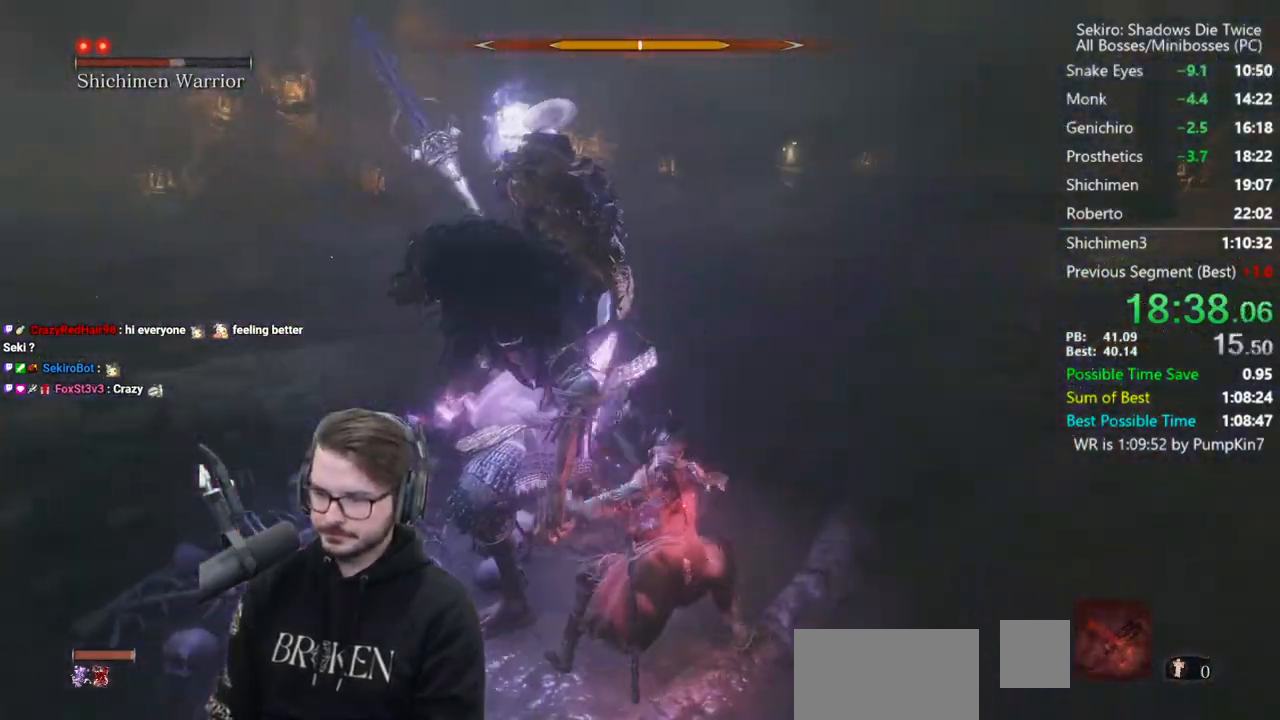
Gameplay with a controller (Xbox layout); each line is a JSON object with the inputs held at the frame after it (dt_ms = milliseconds from this image to that frame). "events" lists button and stick changes between this image and that frame as [ms after this image, input, new state], when the widget could be followed in between.
{"dt_ms": 1000, "buttons": [], "left_stick": "up", "right_stick": "left"}
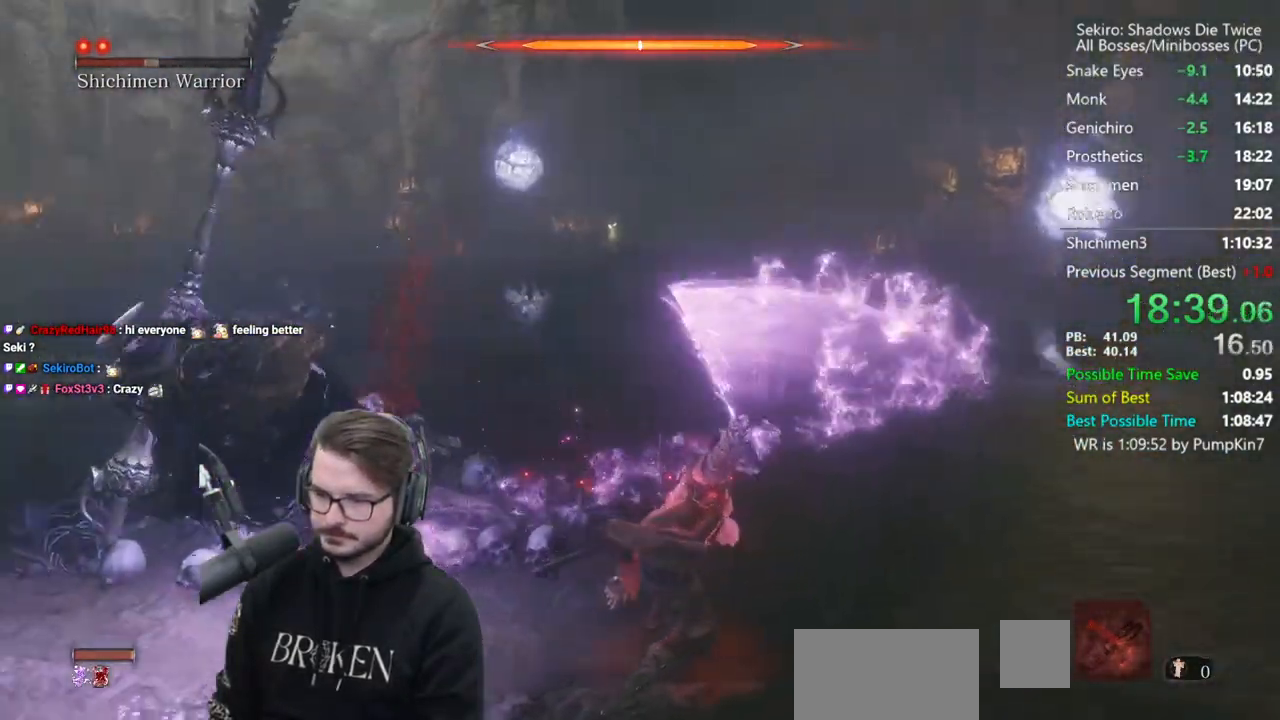
{"dt_ms": 500, "buttons": ["R1"], "left_stick": "up-left", "right_stick": "center", "events": [[317, "R1", "down"], [317, "right_stick", "center"], [417, "R1", "up"], [450, "left_stick", "up-left"], [483, "R1", "down"]]}
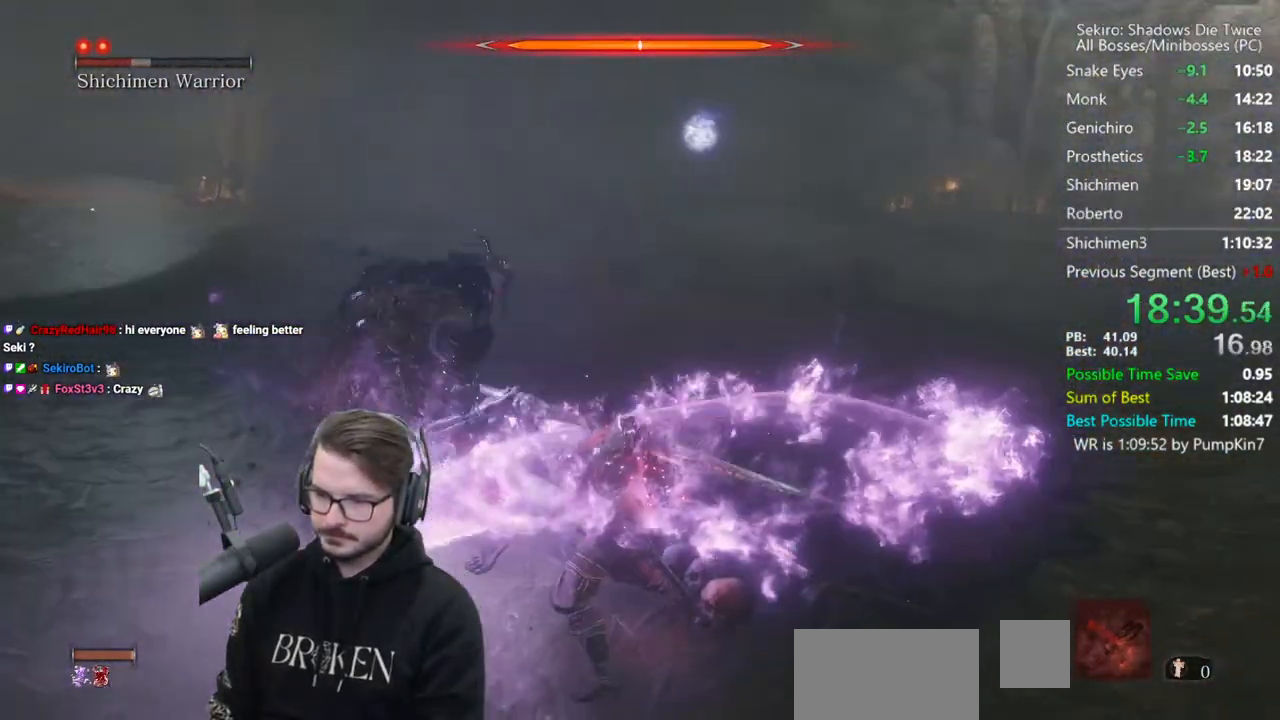
{"dt_ms": 1000, "buttons": [], "left_stick": "center", "right_stick": "center", "events": [[83, "R1", "up"], [183, "left_stick", "left"], [283, "R3", "down"], [417, "R3", "up"], [483, "R1", "down"], [550, "R1", "up"], [617, "R1", "down"], [683, "R1", "up"], [850, "left_stick", "center"]]}
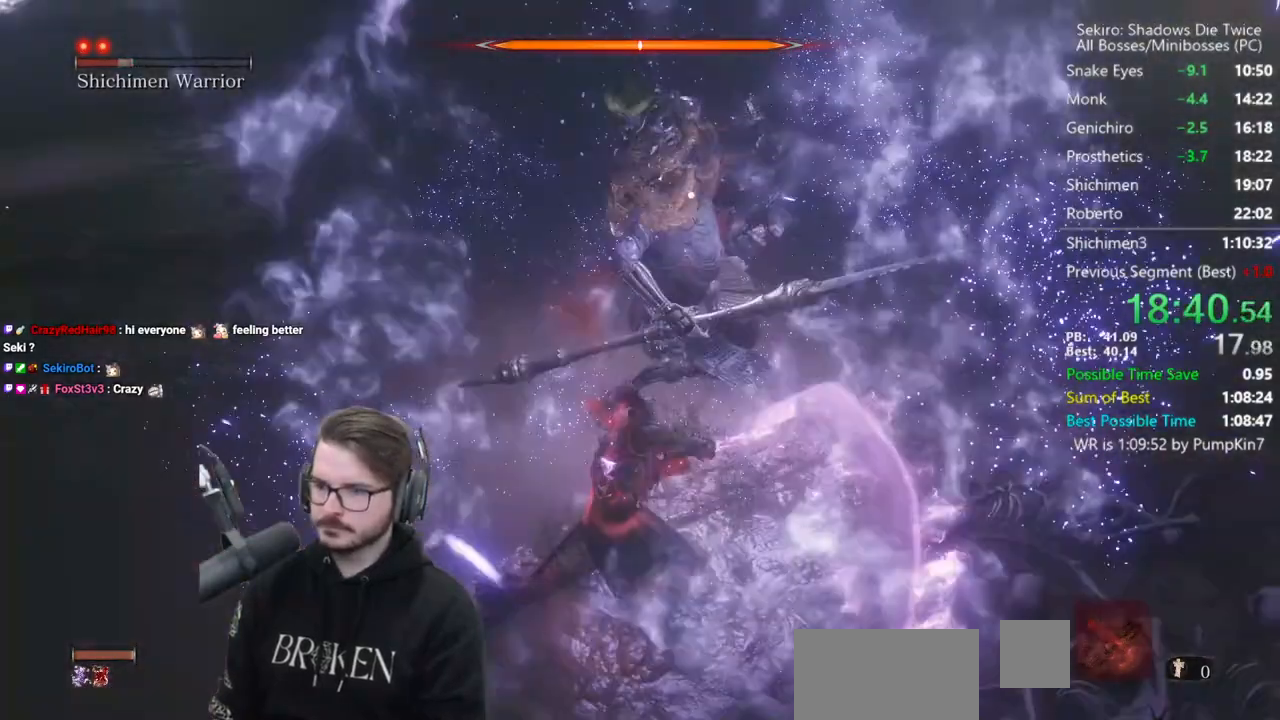
{"dt_ms": 500, "buttons": ["R1"], "left_stick": "center", "right_stick": "center", "events": [[283, "R1", "down"], [350, "R1", "up"], [450, "R1", "down"]]}
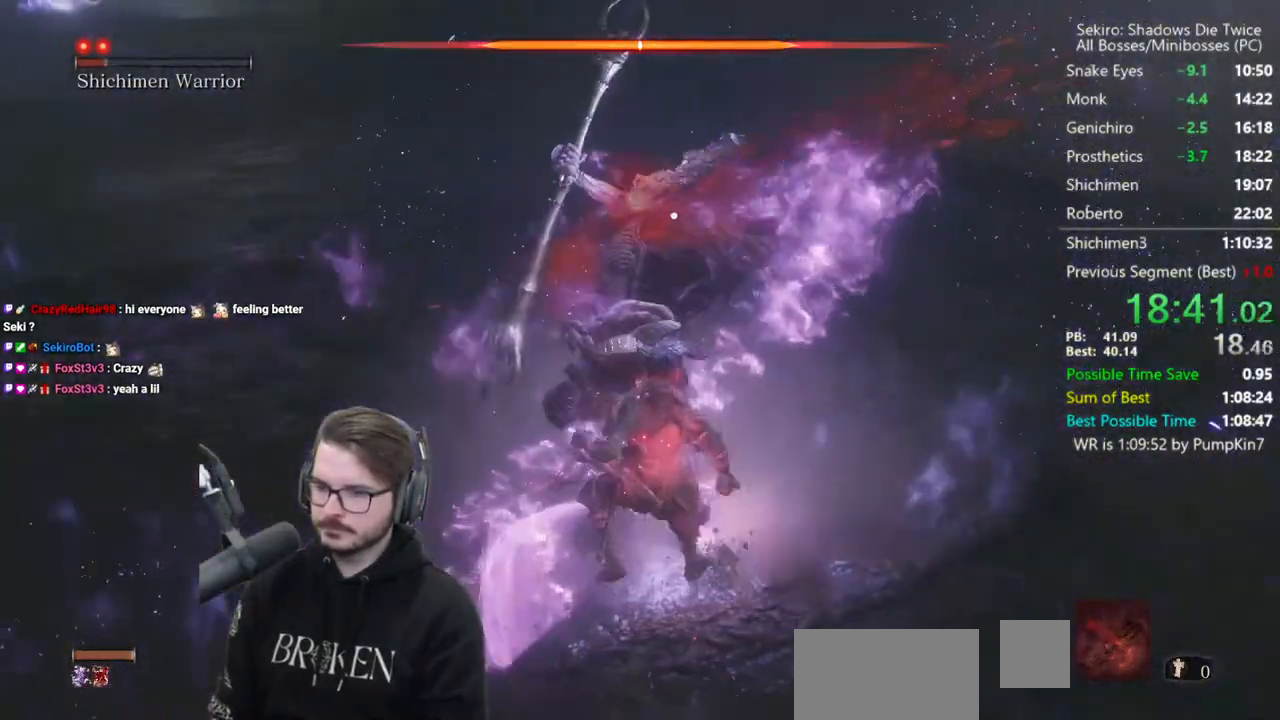
{"dt_ms": 500, "buttons": [], "left_stick": "center", "right_stick": "up-left", "events": [[50, "R1", "up"], [117, "R3", "down"], [250, "R3", "up"], [250, "right_stick", "up-left"]]}
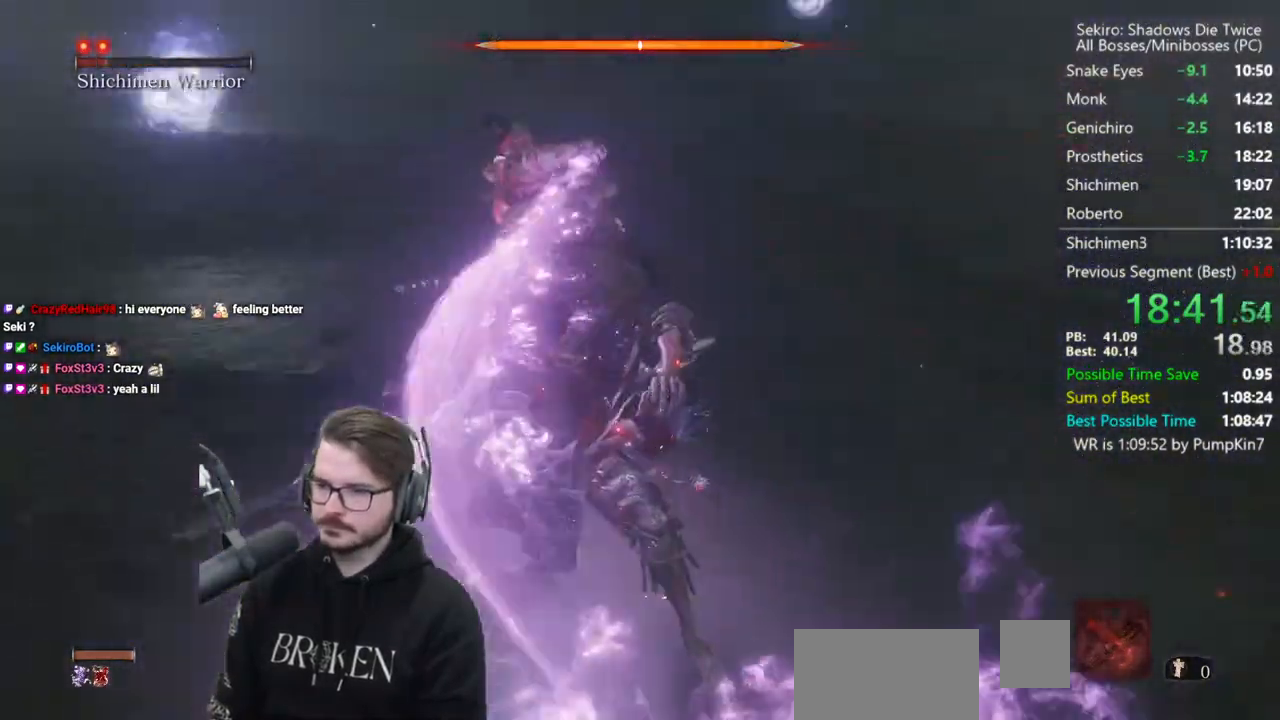
{"dt_ms": 500, "buttons": [], "left_stick": "center", "right_stick": "up", "events": [[83, "right_stick", "center"], [150, "DPAD_LEFT", "down"], [250, "DPAD_LEFT", "up"], [317, "right_stick", "up"]]}
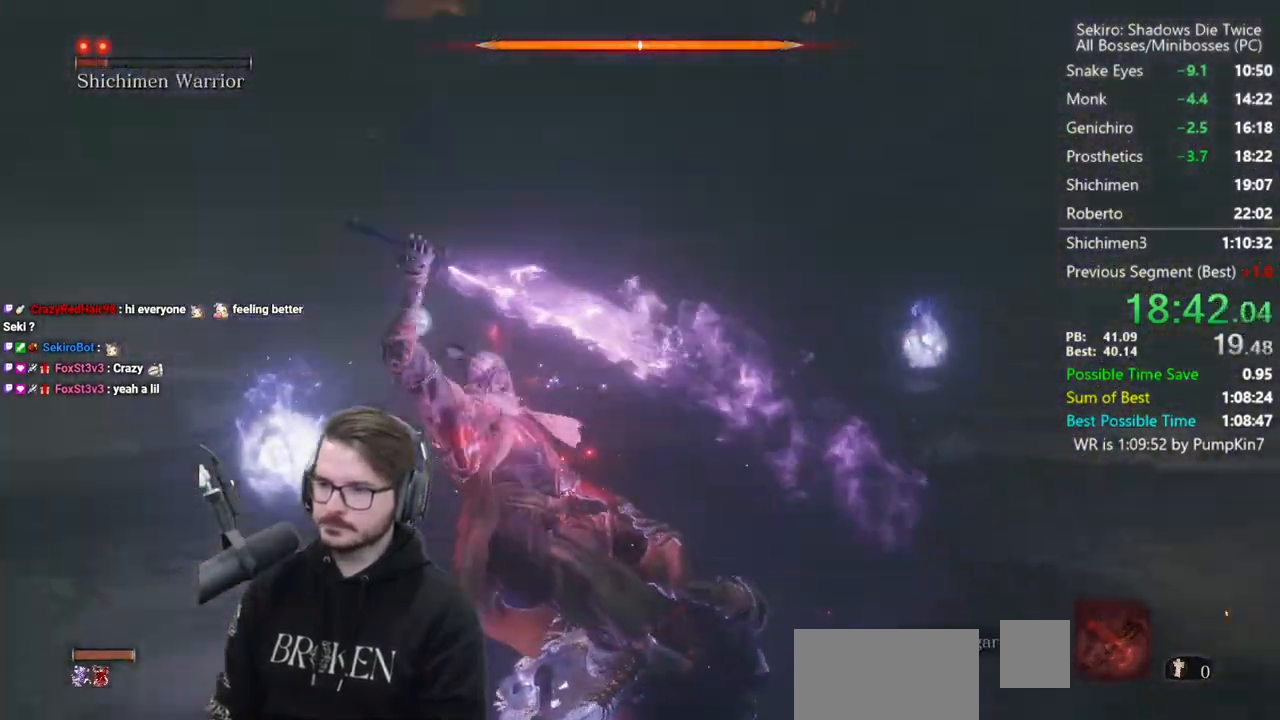
{"dt_ms": 500, "buttons": [], "left_stick": "center", "right_stick": "center", "events": [[183, "right_stick", "center"]]}
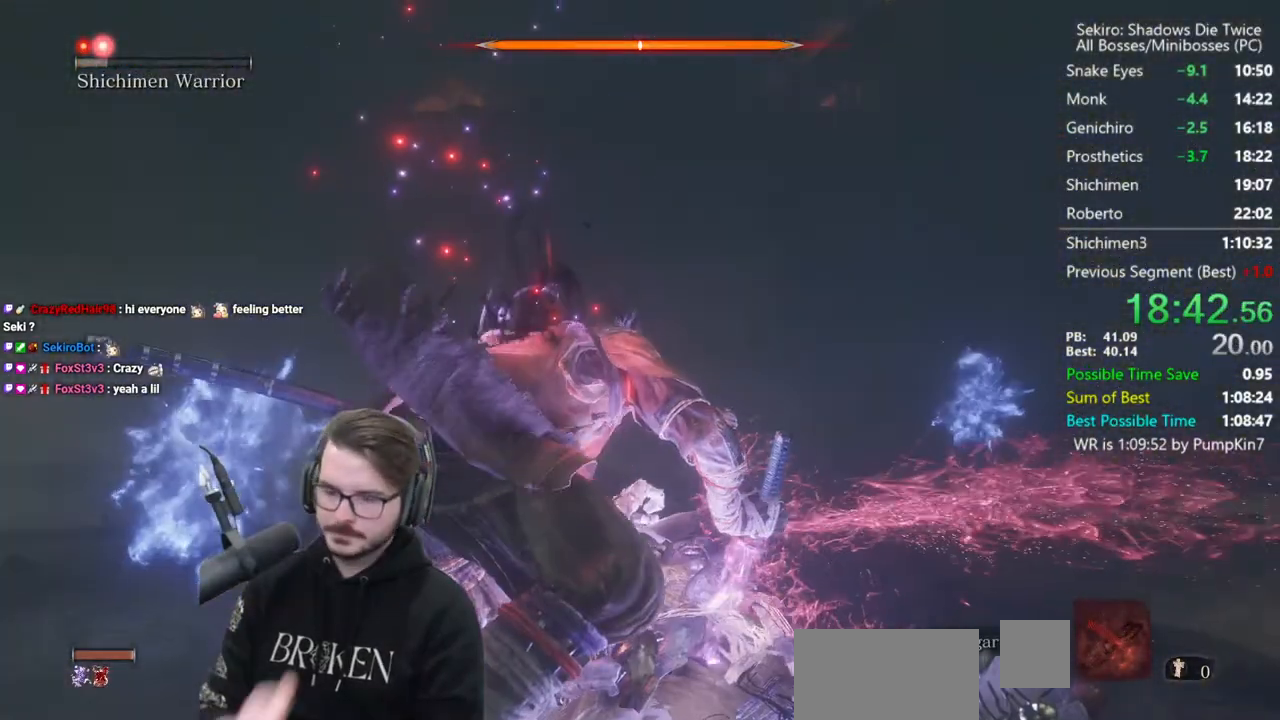
{"dt_ms": 500, "buttons": [], "left_stick": "center", "right_stick": "center", "events": []}
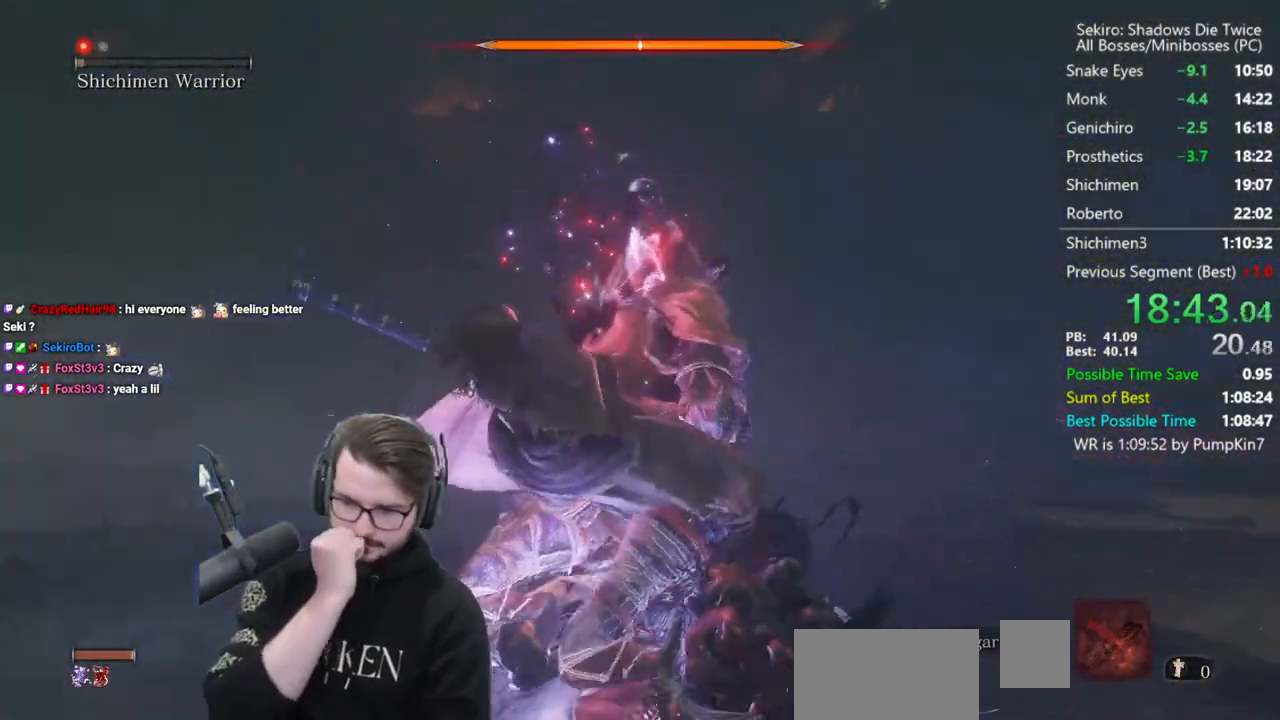
{"dt_ms": 500, "buttons": [], "left_stick": "center", "right_stick": "center", "events": []}
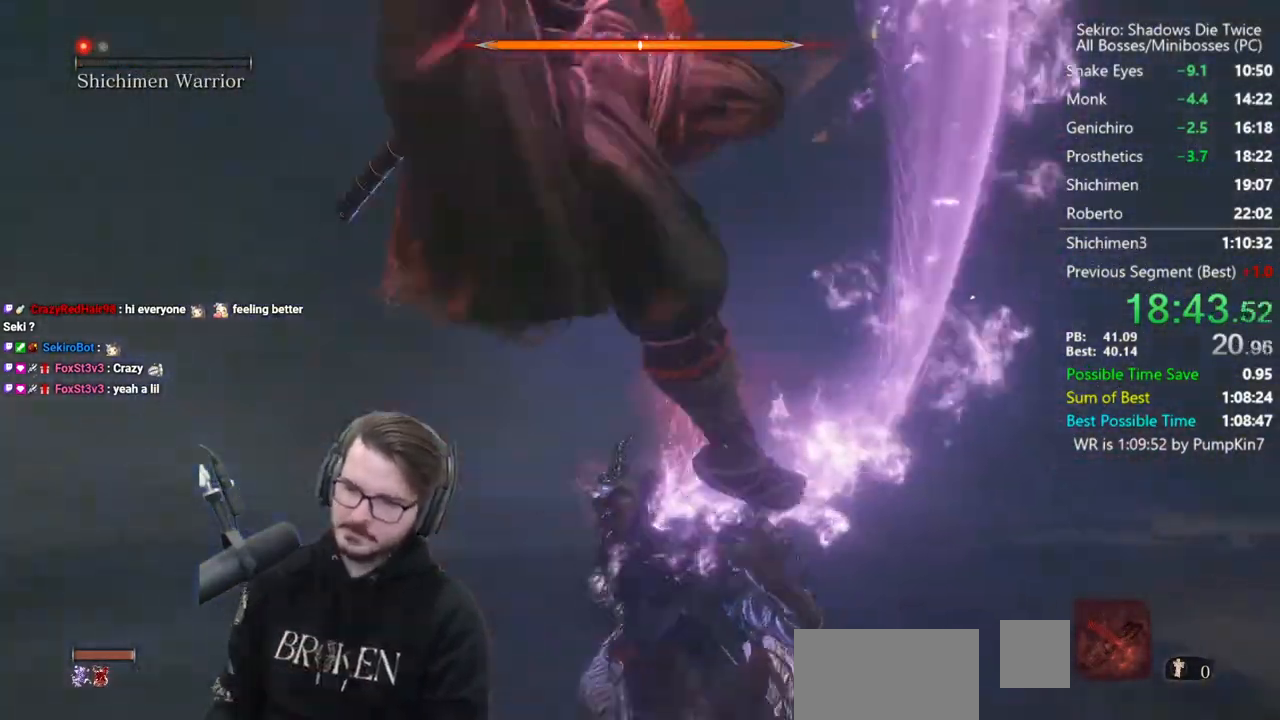
{"dt_ms": 500, "buttons": [], "left_stick": "center", "right_stick": "center", "events": []}
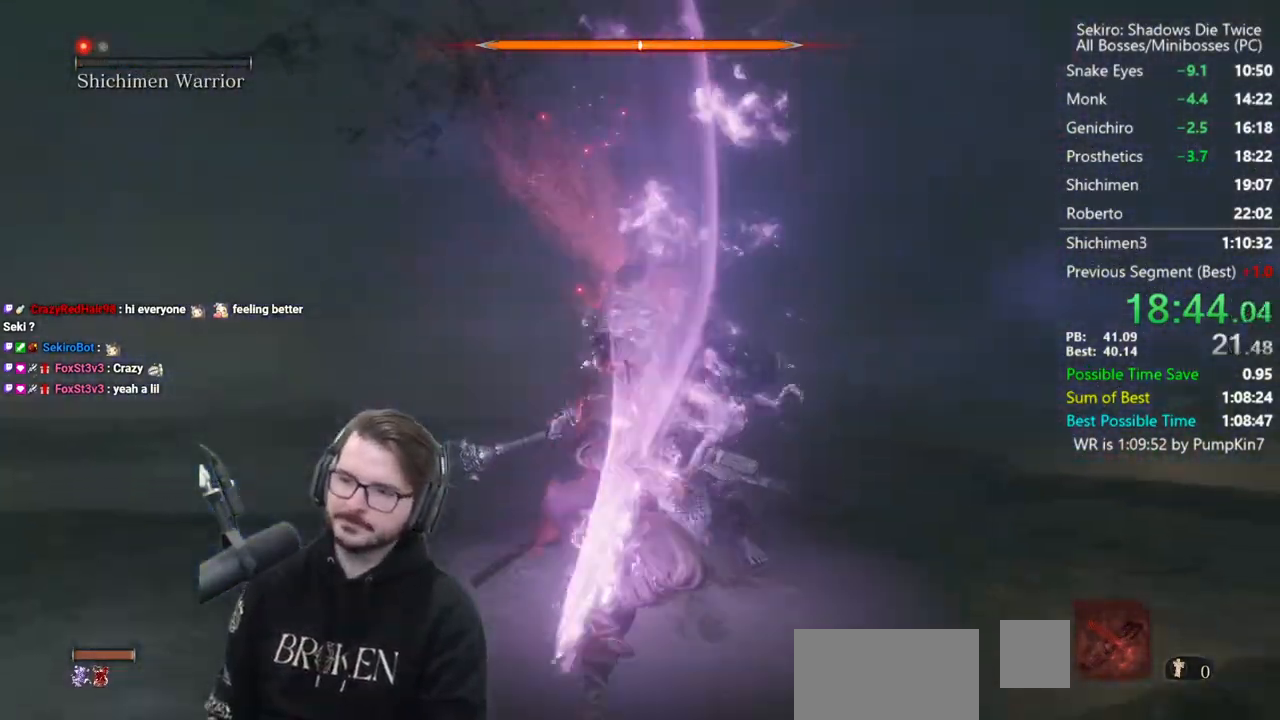
{"dt_ms": 500, "buttons": [], "left_stick": "center", "right_stick": "center", "events": [[250, "right_stick", "up"], [417, "right_stick", "center"]]}
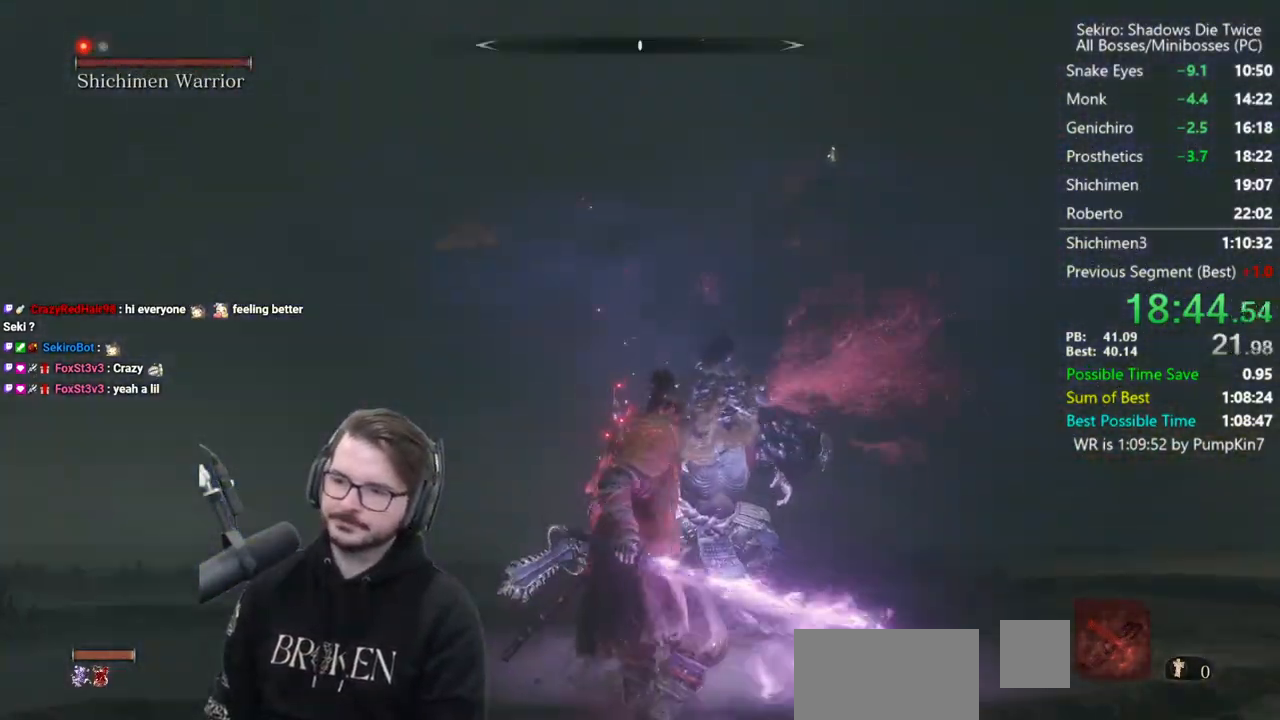
{"dt_ms": 500, "buttons": [], "left_stick": "center", "right_stick": "center", "events": []}
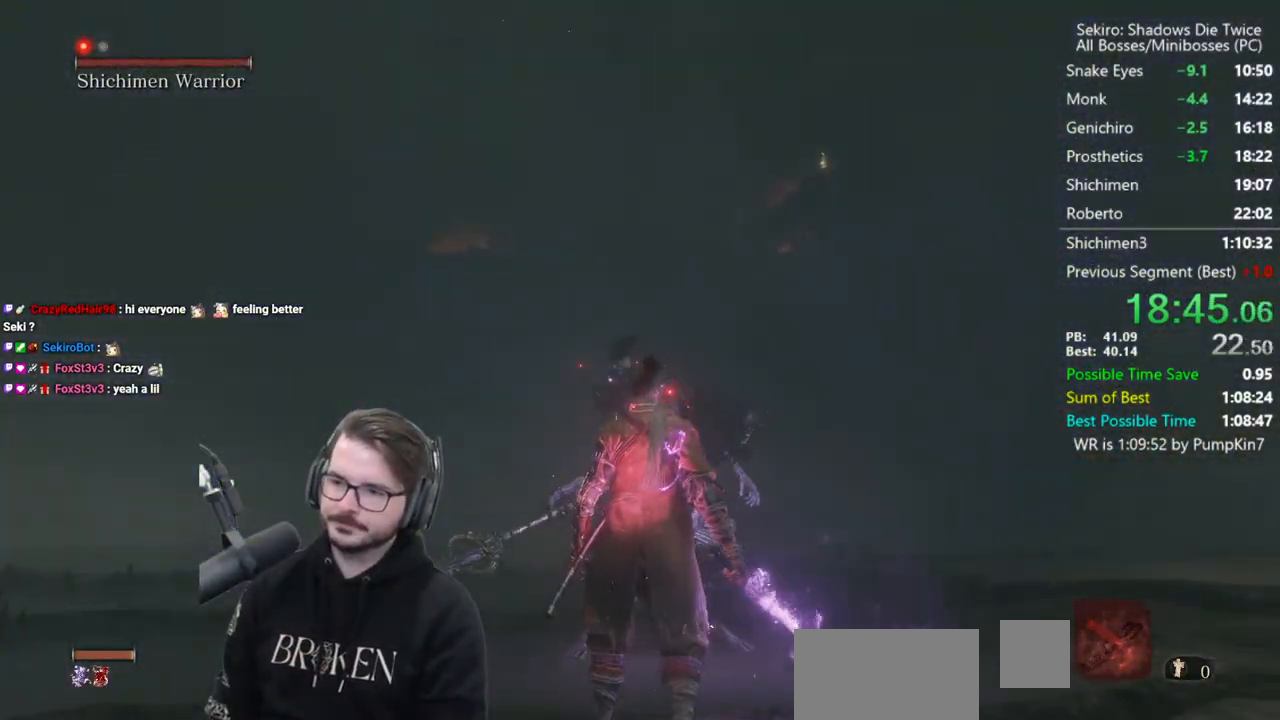
{"dt_ms": 500, "buttons": [], "left_stick": "center", "right_stick": "center", "events": [[83, "right_stick", "down-right"], [250, "right_stick", "center"]]}
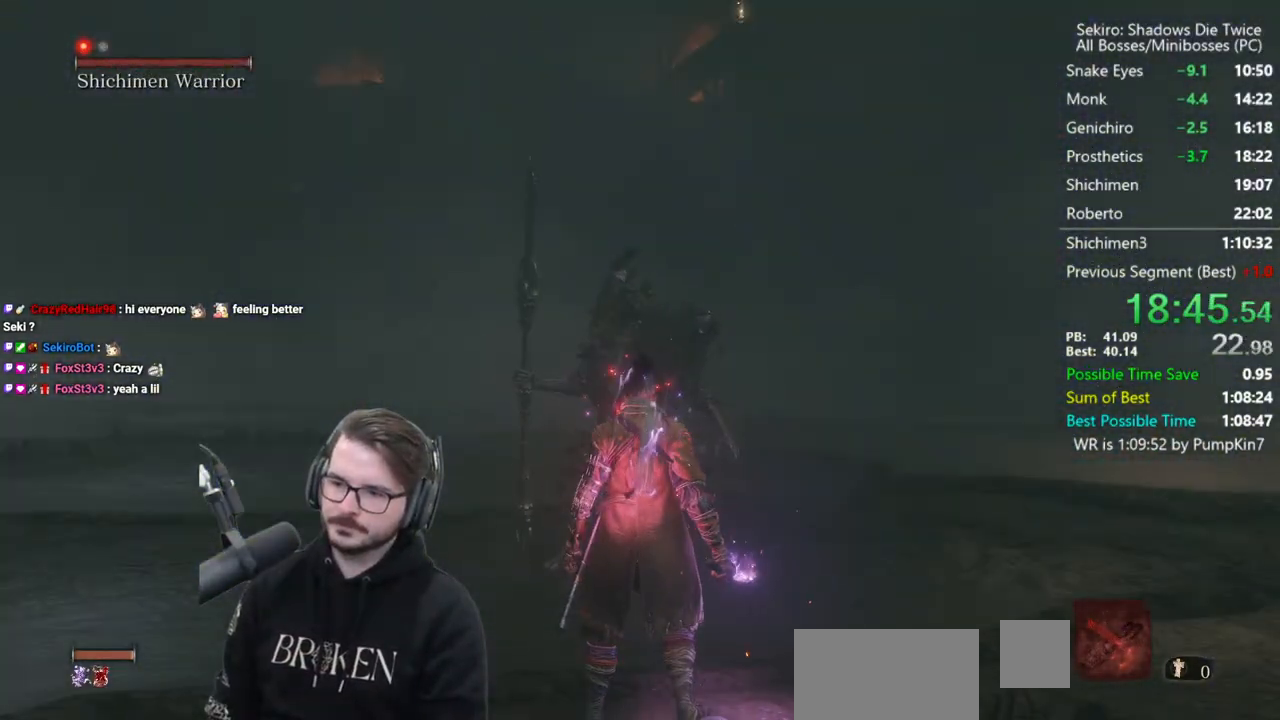
{"dt_ms": 500, "buttons": [], "left_stick": "center", "right_stick": "center", "events": []}
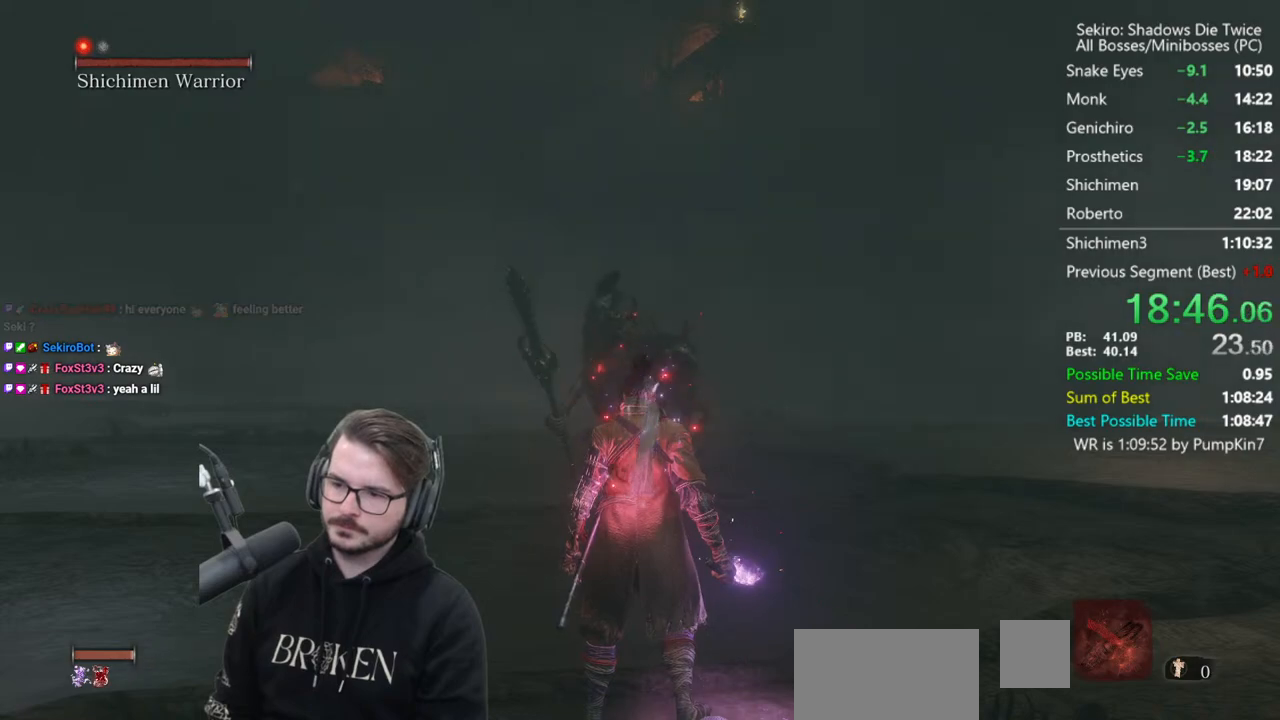
{"dt_ms": 500, "buttons": [], "left_stick": "center", "right_stick": "center", "events": []}
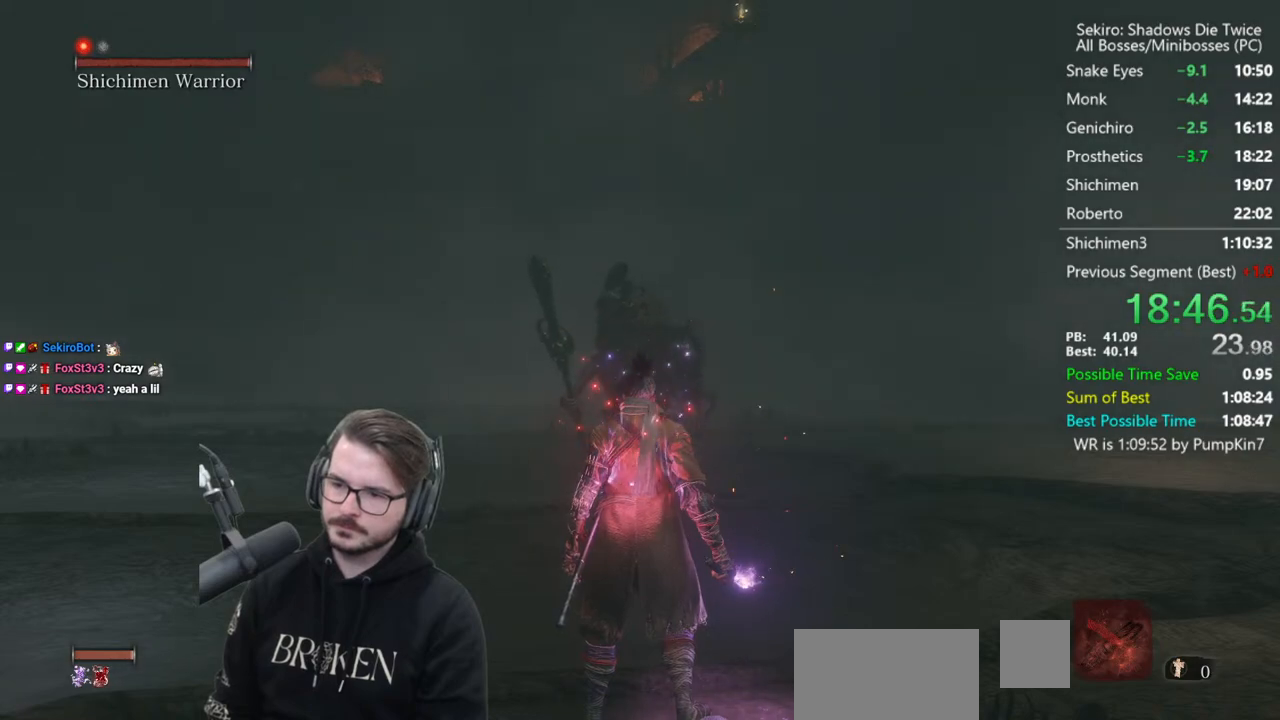
{"dt_ms": 500, "buttons": [], "left_stick": "center", "right_stick": "center", "events": []}
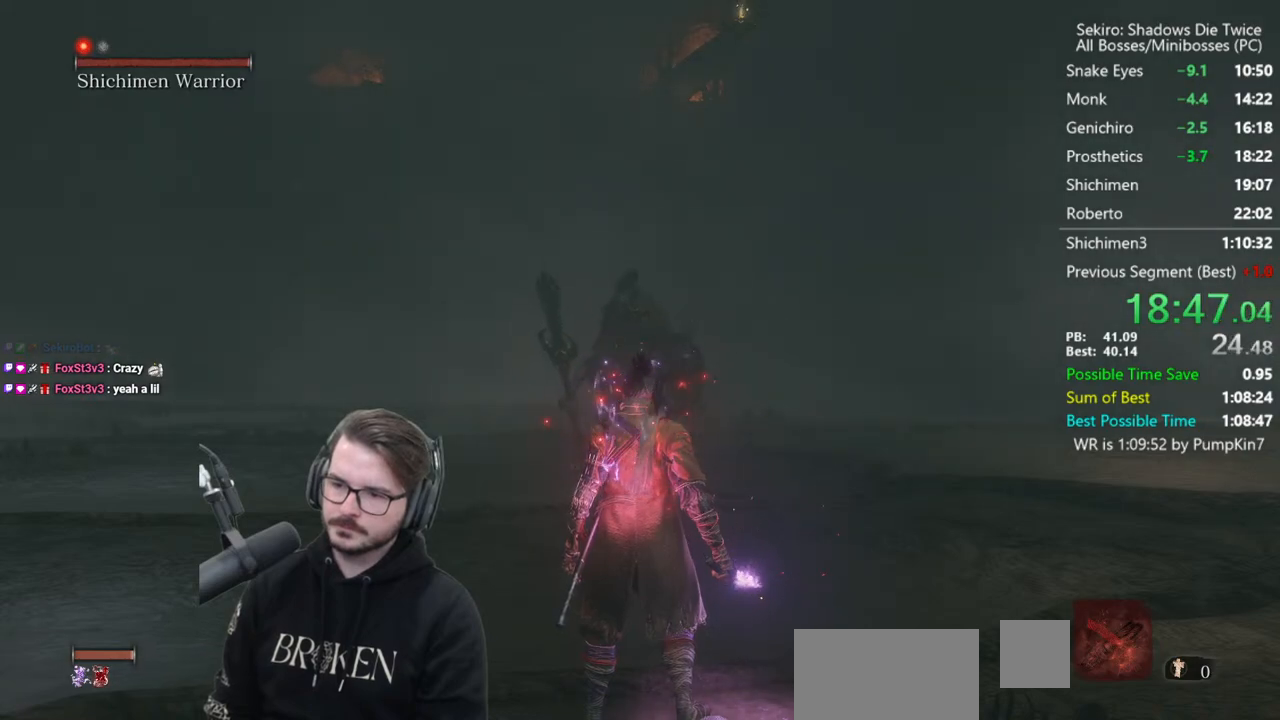
{"dt_ms": 500, "buttons": [], "left_stick": "up", "right_stick": "center", "events": [[450, "left_stick", "up"]]}
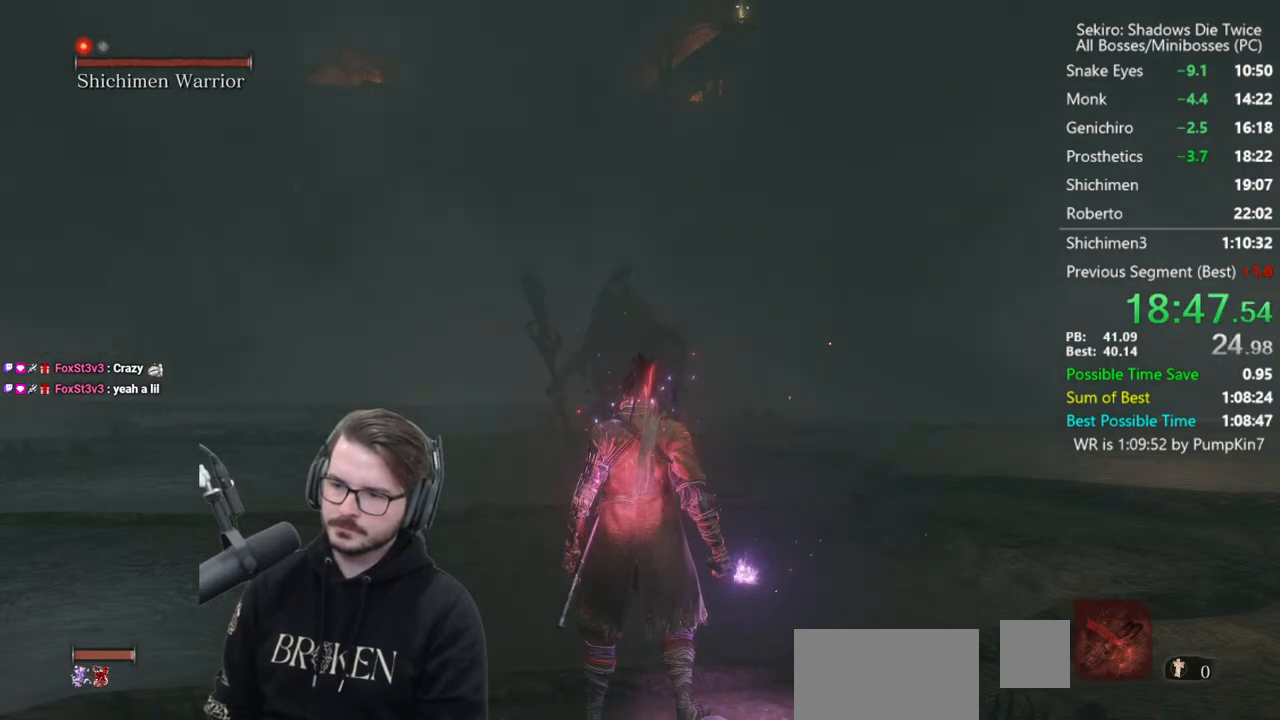
{"dt_ms": 500, "buttons": ["B"], "left_stick": "up", "right_stick": "up-left", "events": [[17, "B", "down"], [17, "right_stick", "right"], [117, "right_stick", "center"], [350, "right_stick", "up-left"]]}
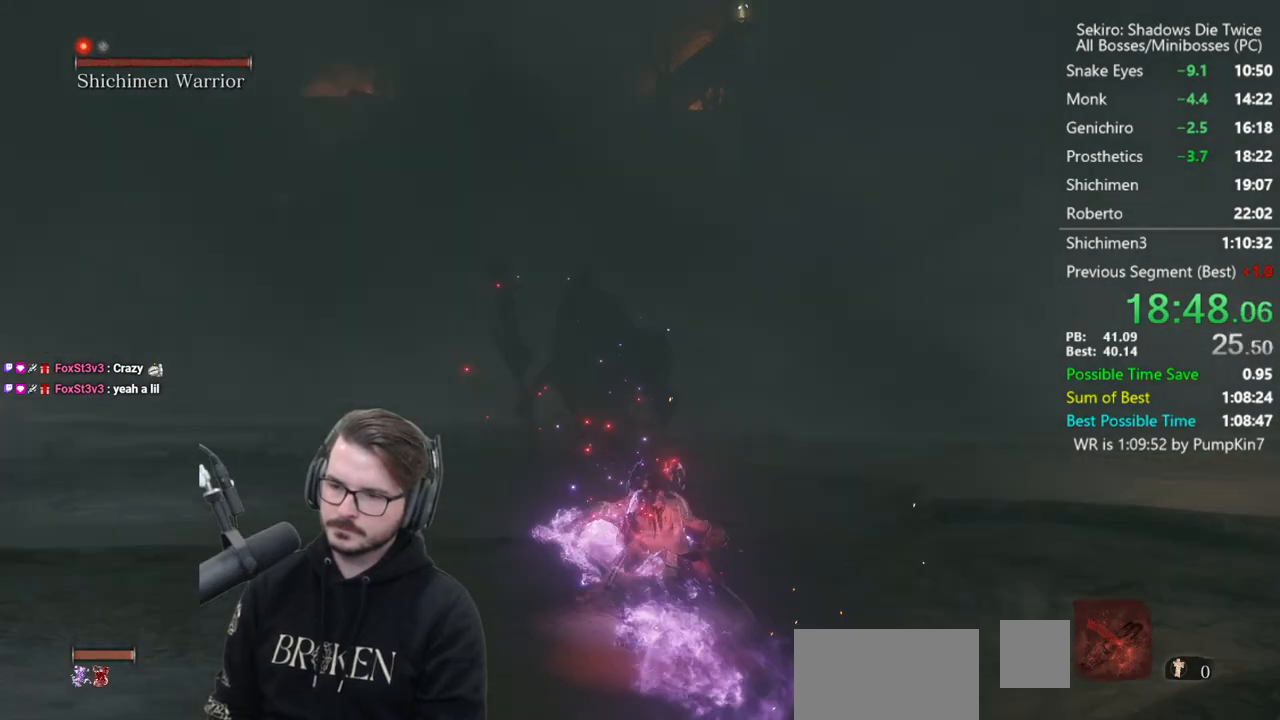
{"dt_ms": 500, "buttons": ["B"], "left_stick": "up", "right_stick": "center", "events": [[283, "right_stick", "center"]]}
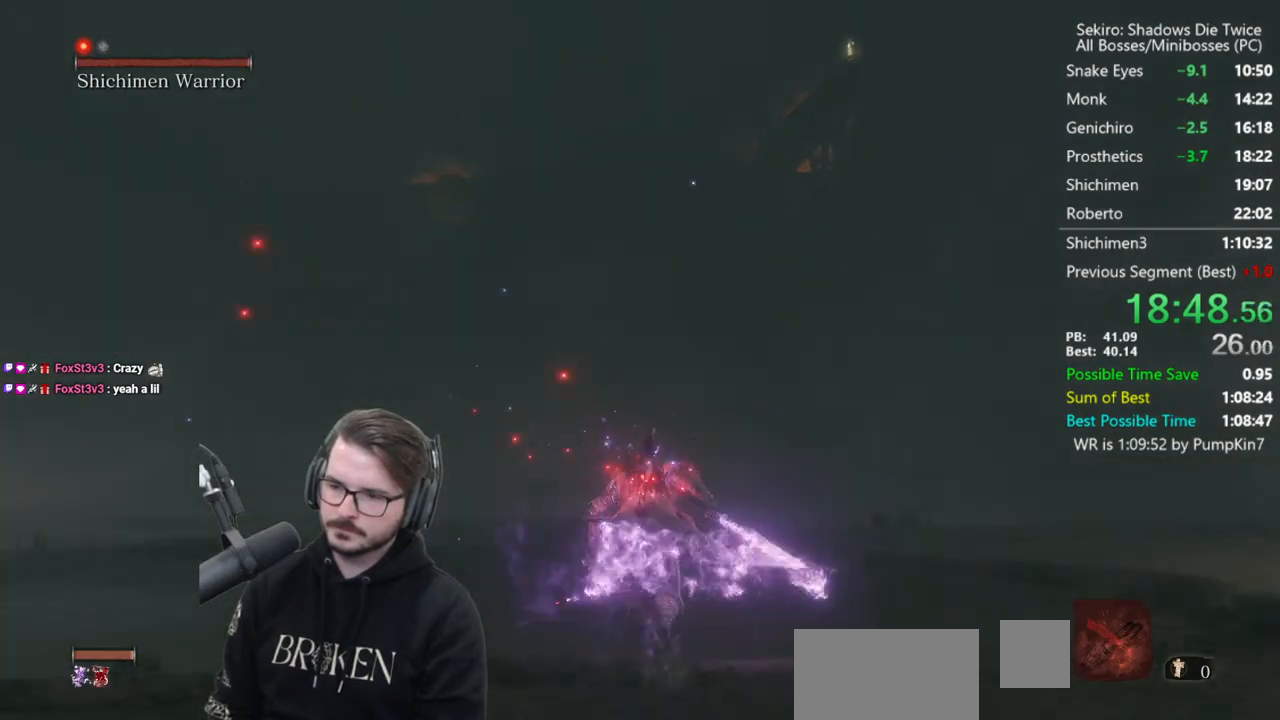
{"dt_ms": 500, "buttons": ["B"], "left_stick": "up", "right_stick": "down", "events": [[183, "right_stick", "down"]]}
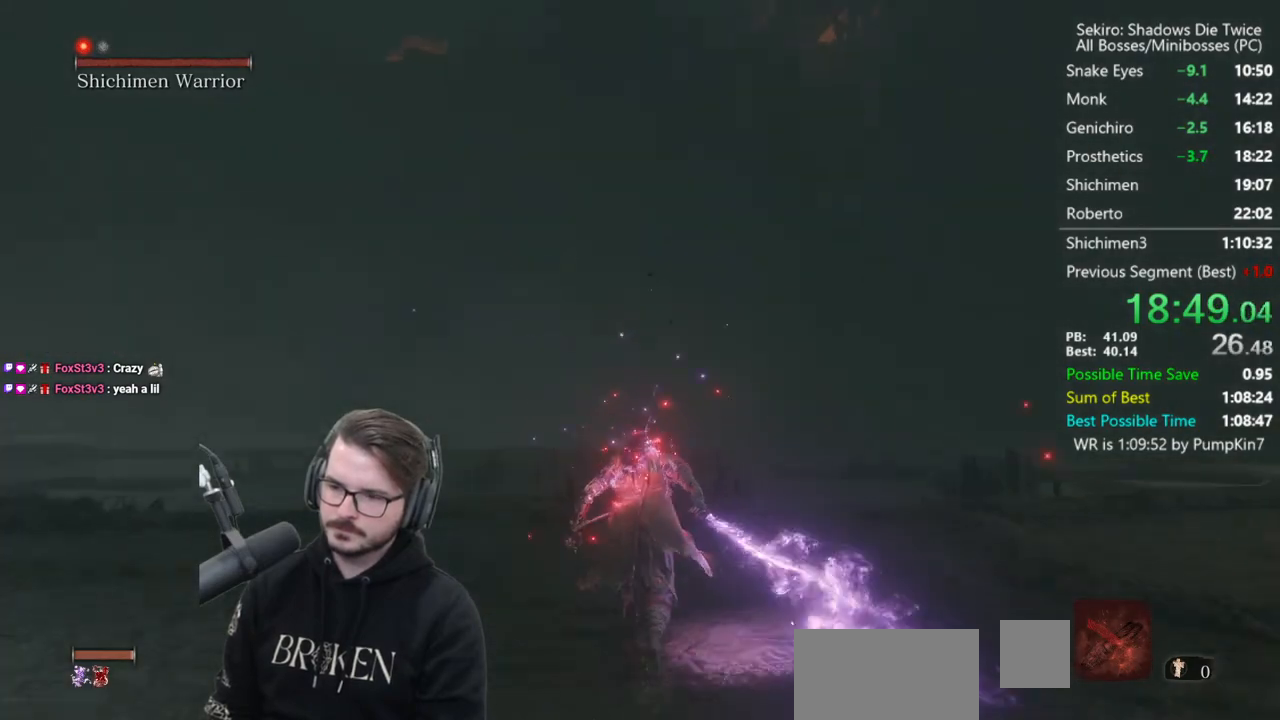
{"dt_ms": 500, "buttons": ["B"], "left_stick": "up", "right_stick": "down", "events": []}
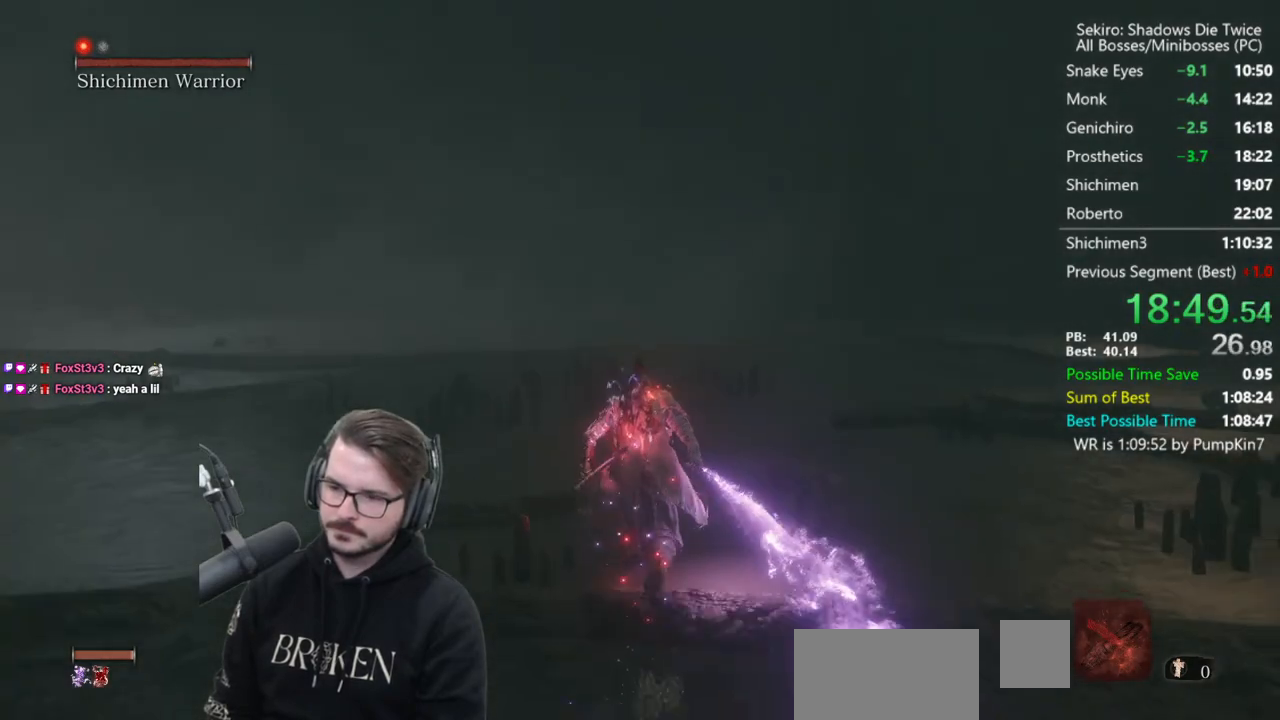
{"dt_ms": 500, "buttons": ["B"], "left_stick": "up", "right_stick": "down", "events": []}
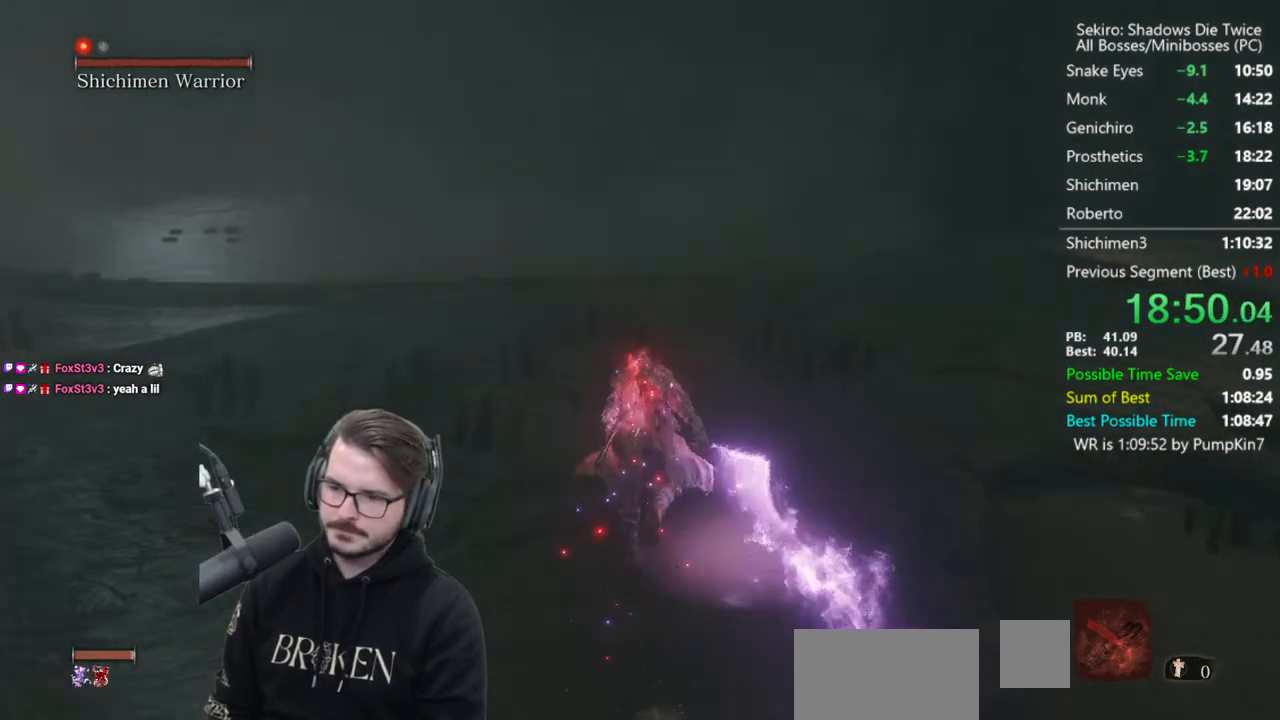
{"dt_ms": 500, "buttons": ["B"], "left_stick": "up", "right_stick": "down", "events": []}
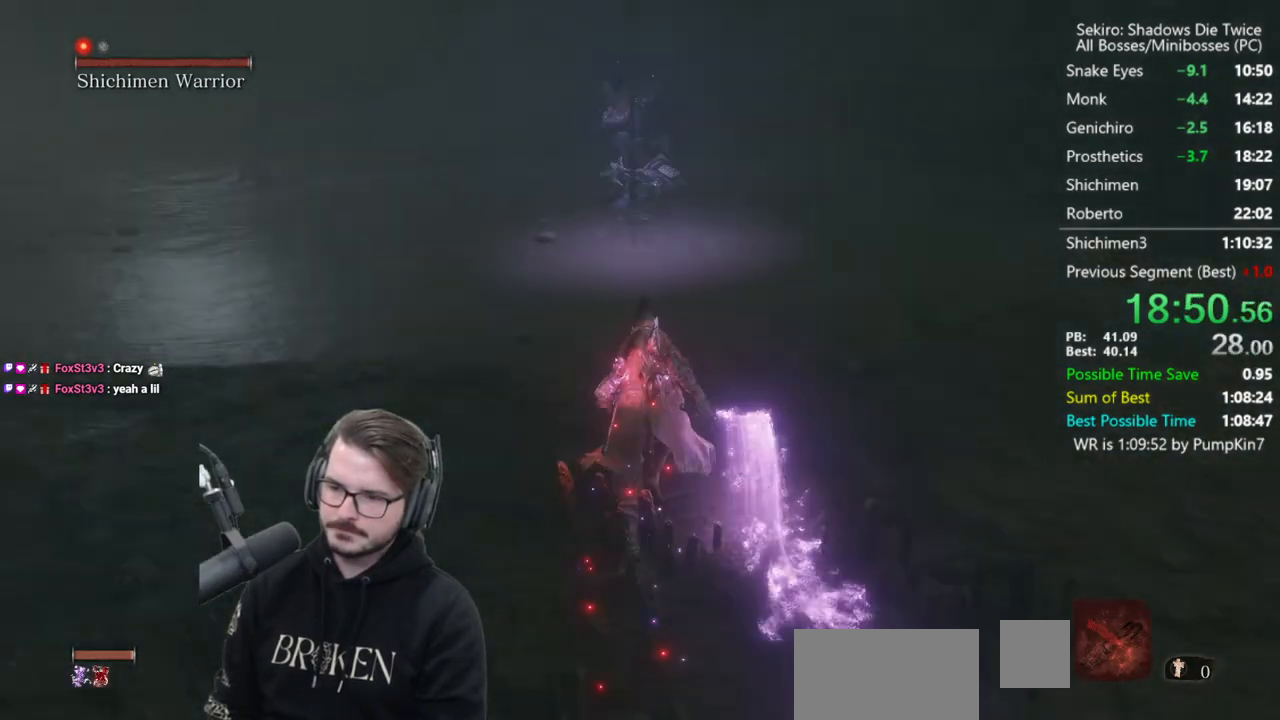
{"dt_ms": 500, "buttons": [], "left_stick": "up", "right_stick": "center", "events": [[50, "R1", "down"], [150, "B", "up"], [183, "R1", "up"], [250, "right_stick", "center"]]}
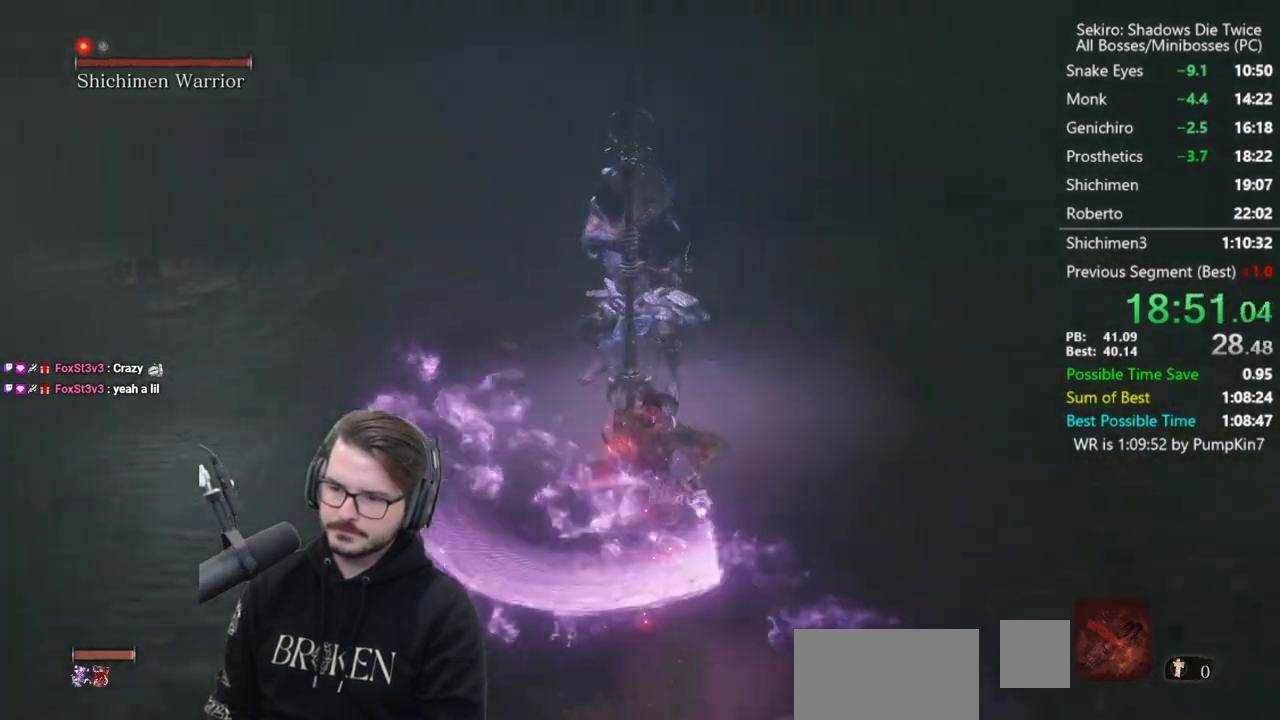
{"dt_ms": 500, "buttons": [], "left_stick": "up", "right_stick": "center", "events": [[83, "R1", "down"], [183, "R1", "up"], [250, "R1", "down"], [350, "R1", "up"]]}
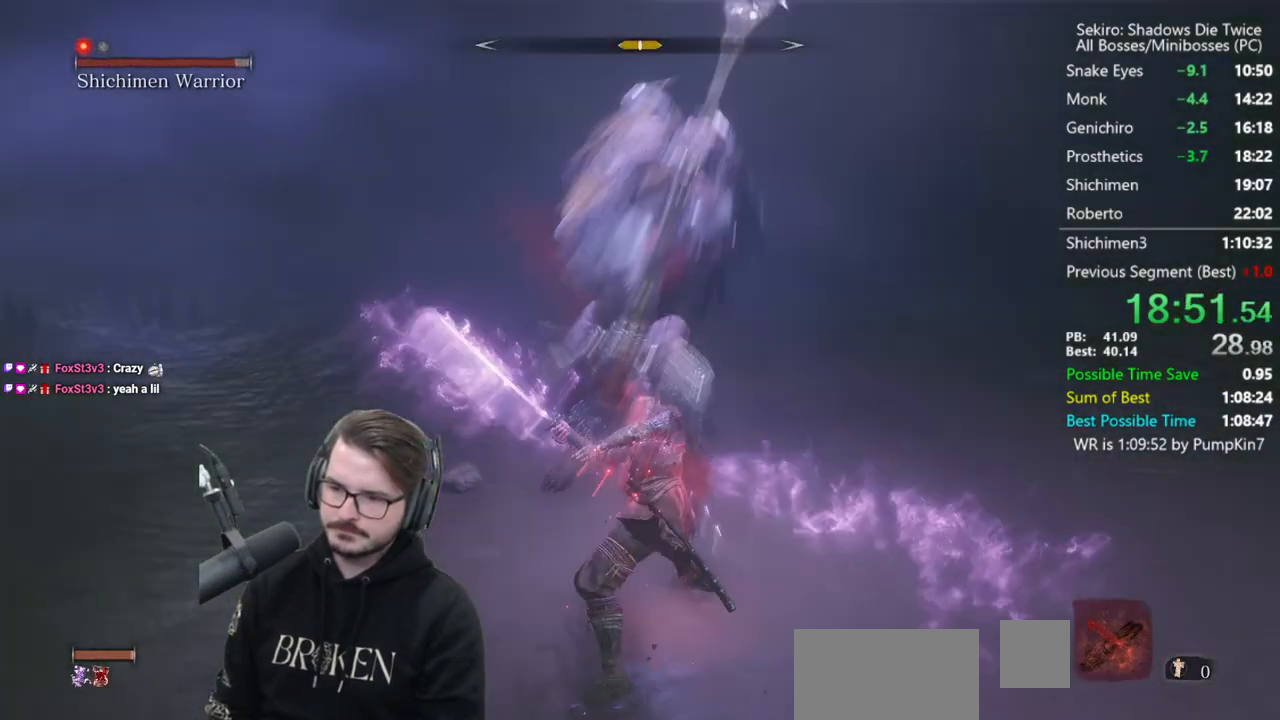
{"dt_ms": 1000, "buttons": [], "left_stick": "up-right", "right_stick": "center", "events": [[217, "R1", "down"], [283, "R1", "up"], [350, "R1", "down"], [450, "R1", "up"], [483, "right_stick", "left"], [550, "R1", "down"], [650, "R1", "up"], [817, "left_stick", "up-right"], [833, "right_stick", "center"], [883, "R1", "down"], [950, "R1", "up"]]}